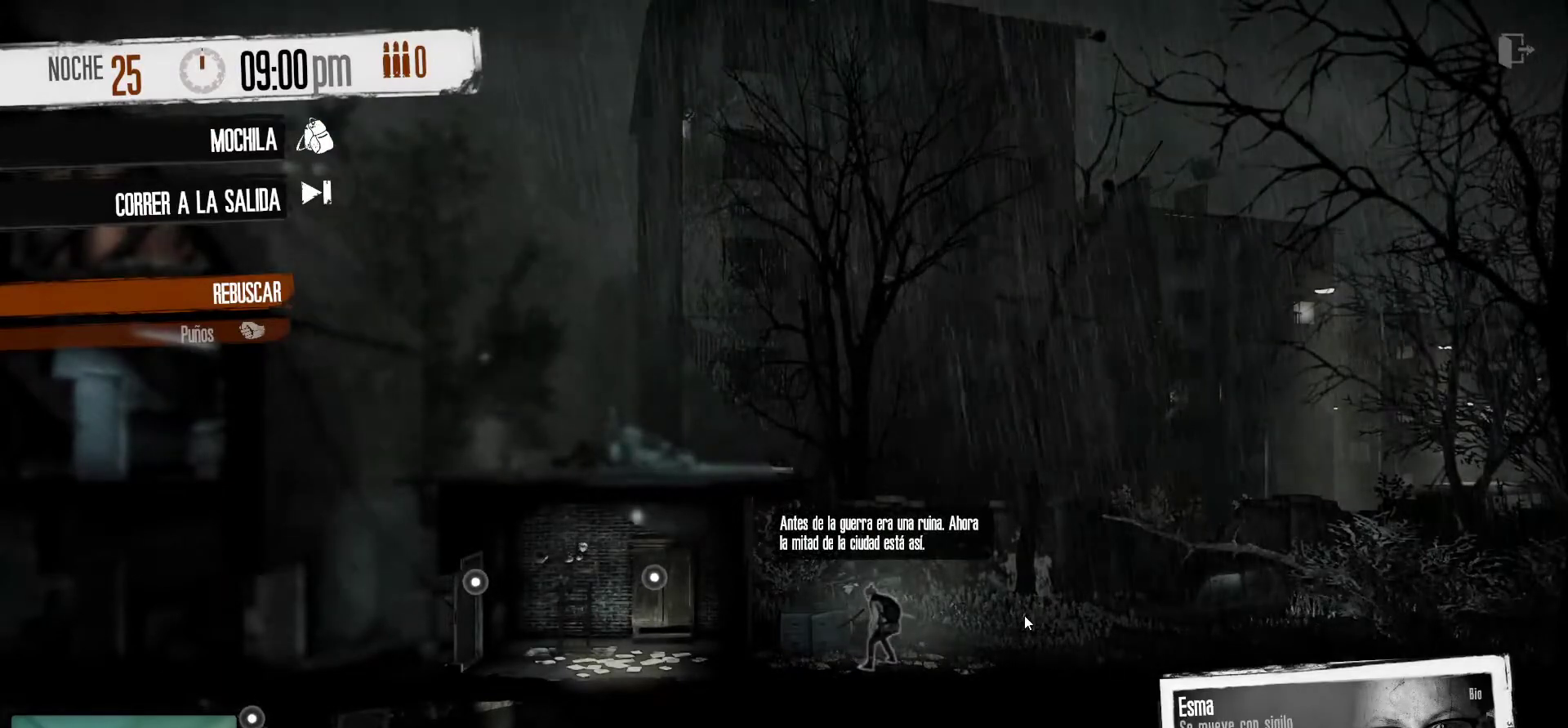
Gameplay with keyboard and mouse; each line is a JSON object with the keys and mouse buttons held at the frame after it. "events" lists presses ("down") and releases ("up") of "1", "2", "3", "4", "5", "a", "alt", "c", "caps_lock", "ctrl", "d", "e", "f", "g", "q", "r", "s", "shift", "space", "t", "tab", "v", "w", "x", "z", "mouse_left", "mouse_wheel" and "mouse_right" between this image and that frame as [ms after this image, input, new state], when the widget could be followed in between. "mouse_left", "mouse_wheel", "mouse_right" = the "left", "wheel", "right" buttons of the "mouse" list. No other keys are recorded. "wheel" means that the mouse wheel is clicked or scrolled. "mouse_move" is the direction in which the mouse moves at that frame (one of eight, or "still"), when it could be read.
{"keys": [], "mouse": [], "mouse_move": "left", "events": []}
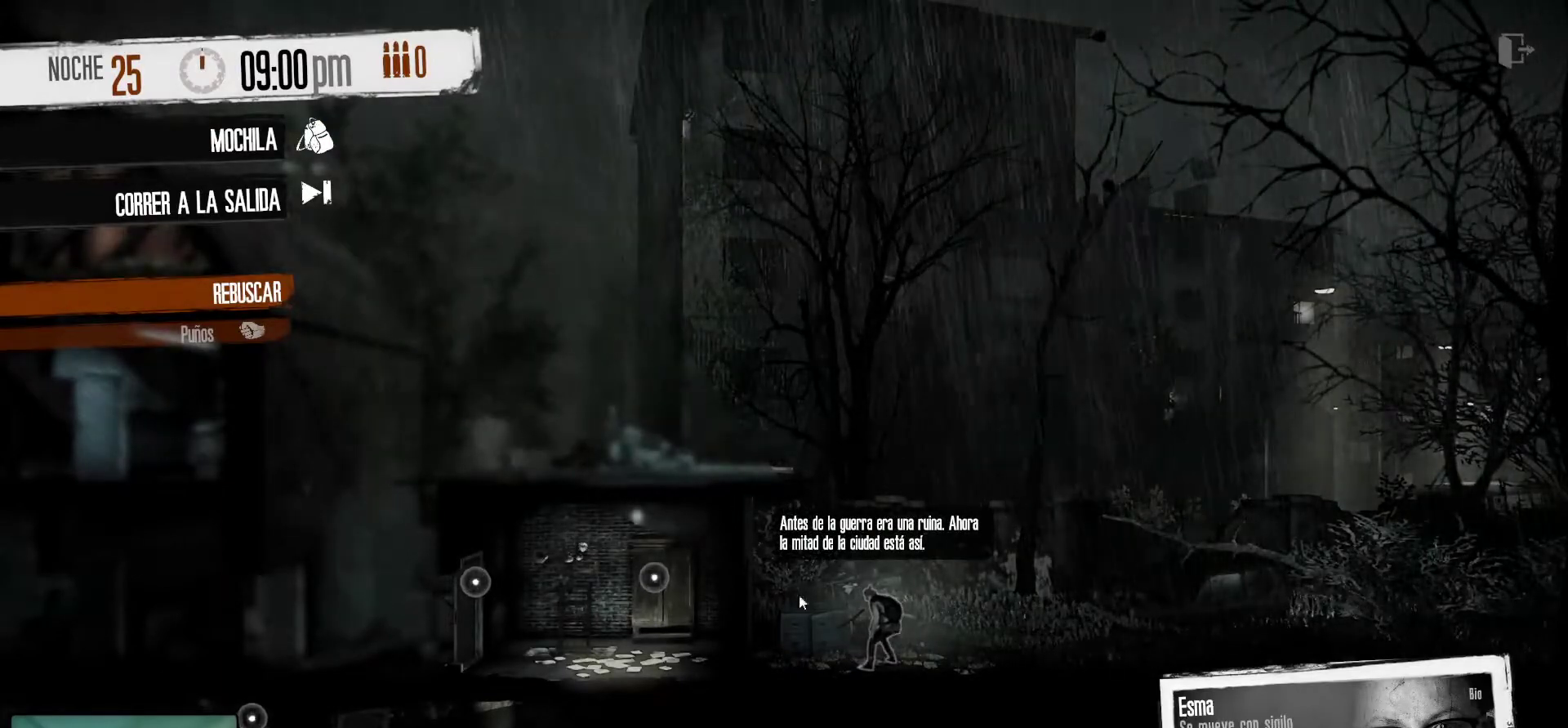
{"keys": [], "mouse": [], "mouse_move": "still", "events": []}
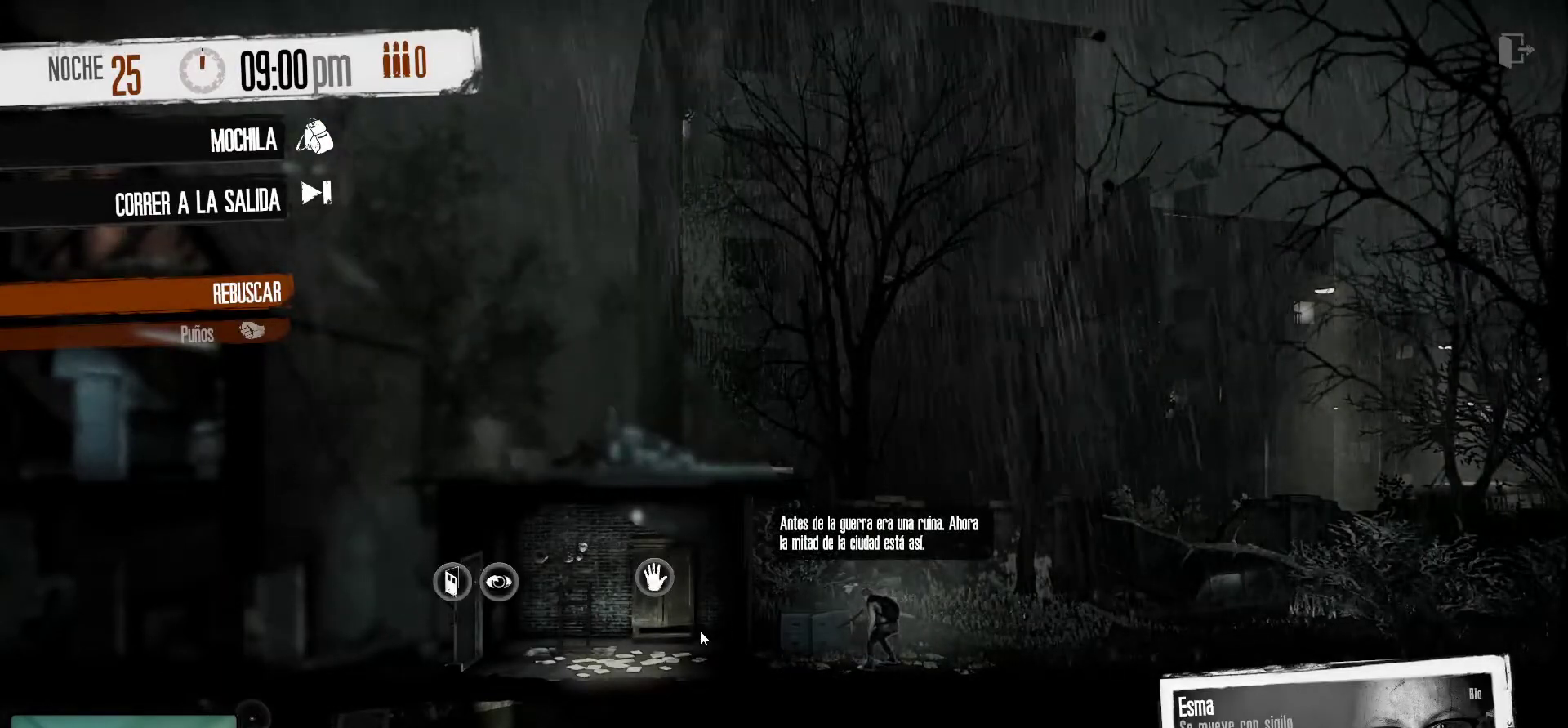
{"keys": [], "mouse": ["right"], "mouse_move": "still", "events": [[400, "mouse_right", "down"]]}
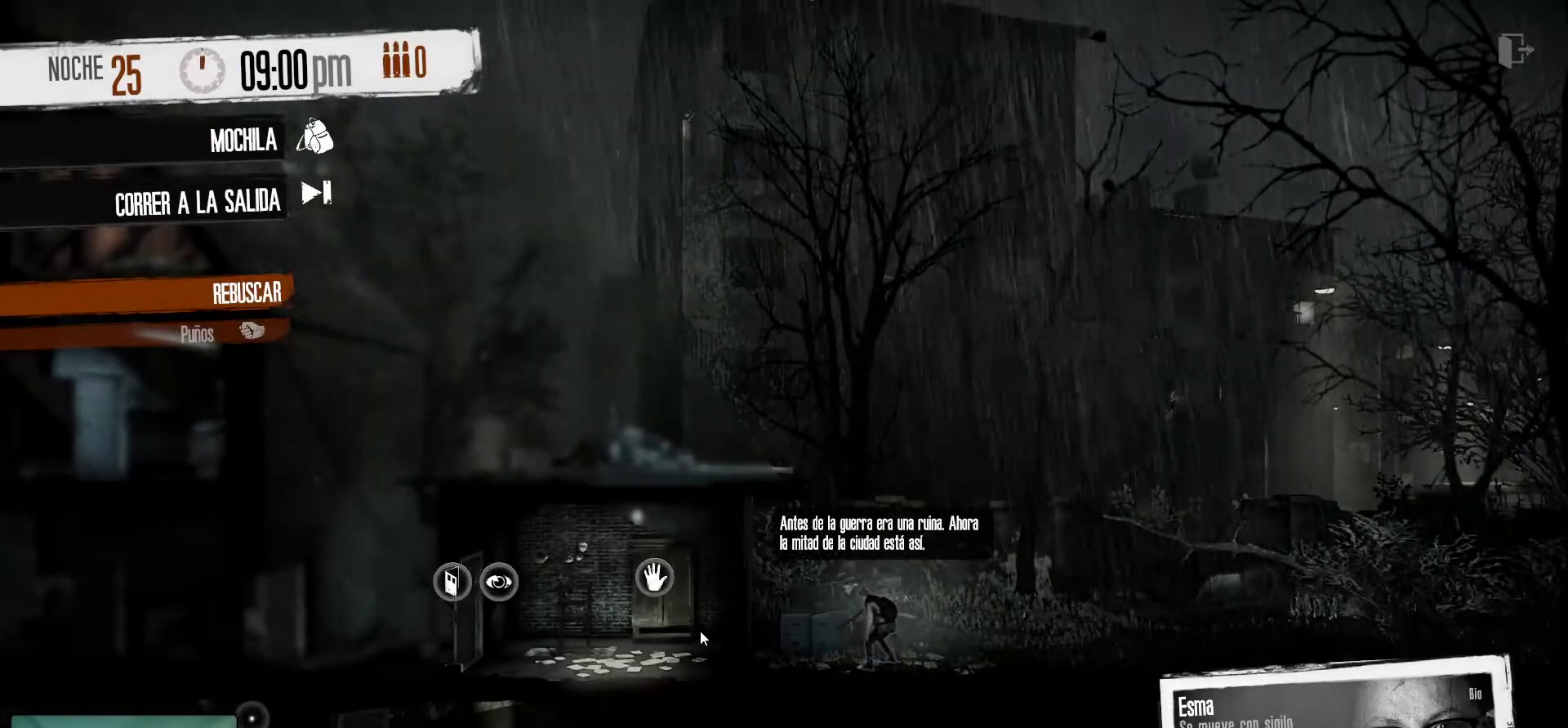
{"keys": [], "mouse": [], "events": [[84, "mouse_right", "up"]]}
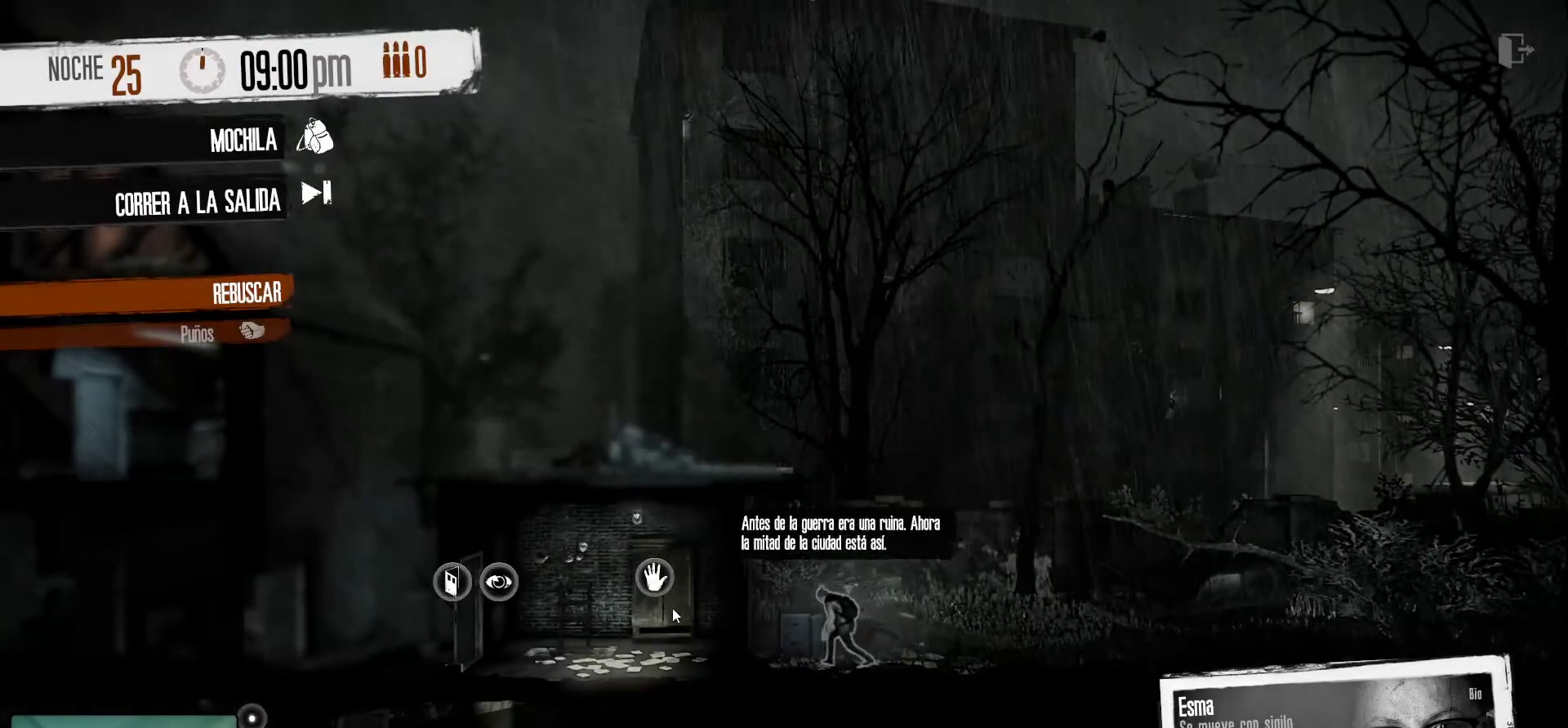
{"keys": [], "mouse": [], "mouse_move": "still", "events": [[284, "mouse_left", "down"], [384, "mouse_left", "up"]]}
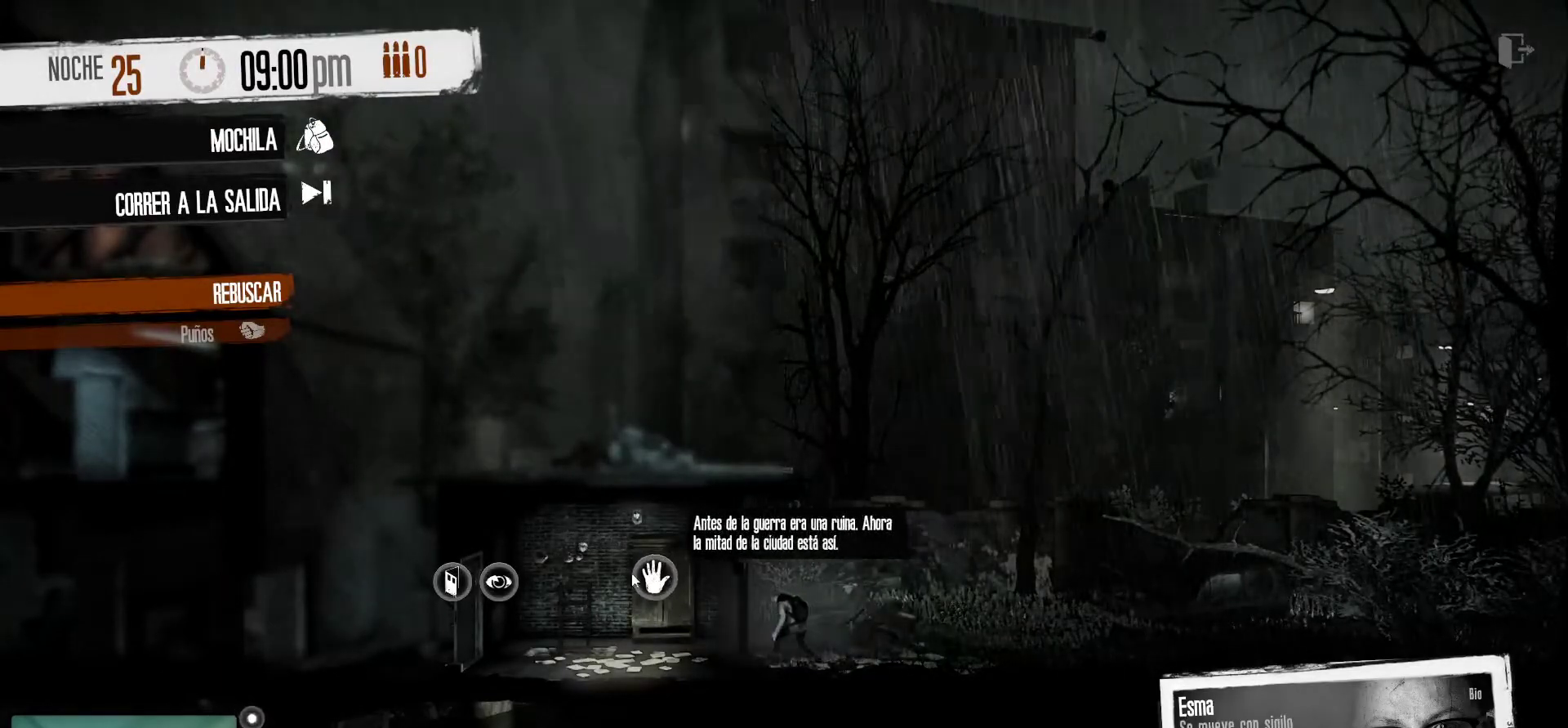
{"keys": [], "mouse": [], "events": []}
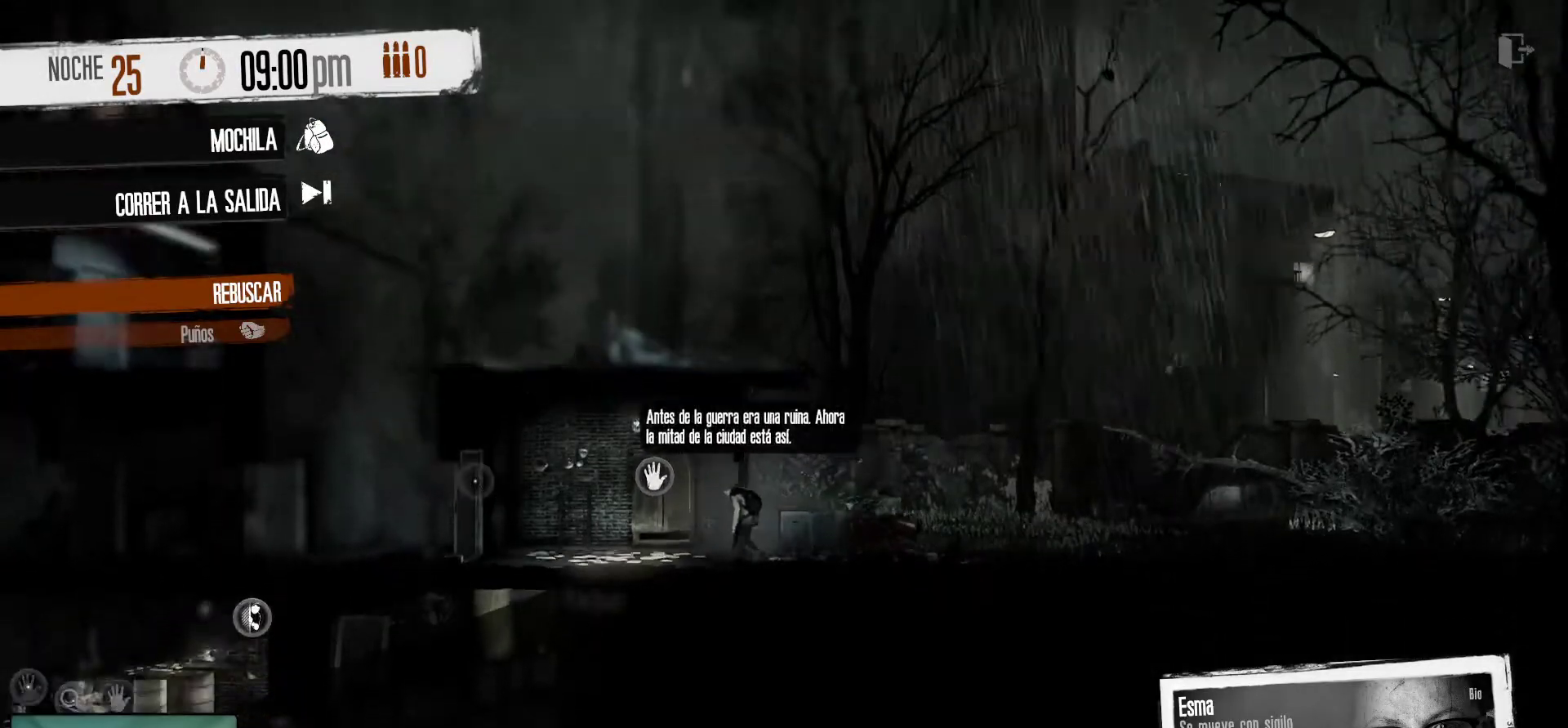
{"keys": [], "mouse": [], "mouse_move": "up", "events": []}
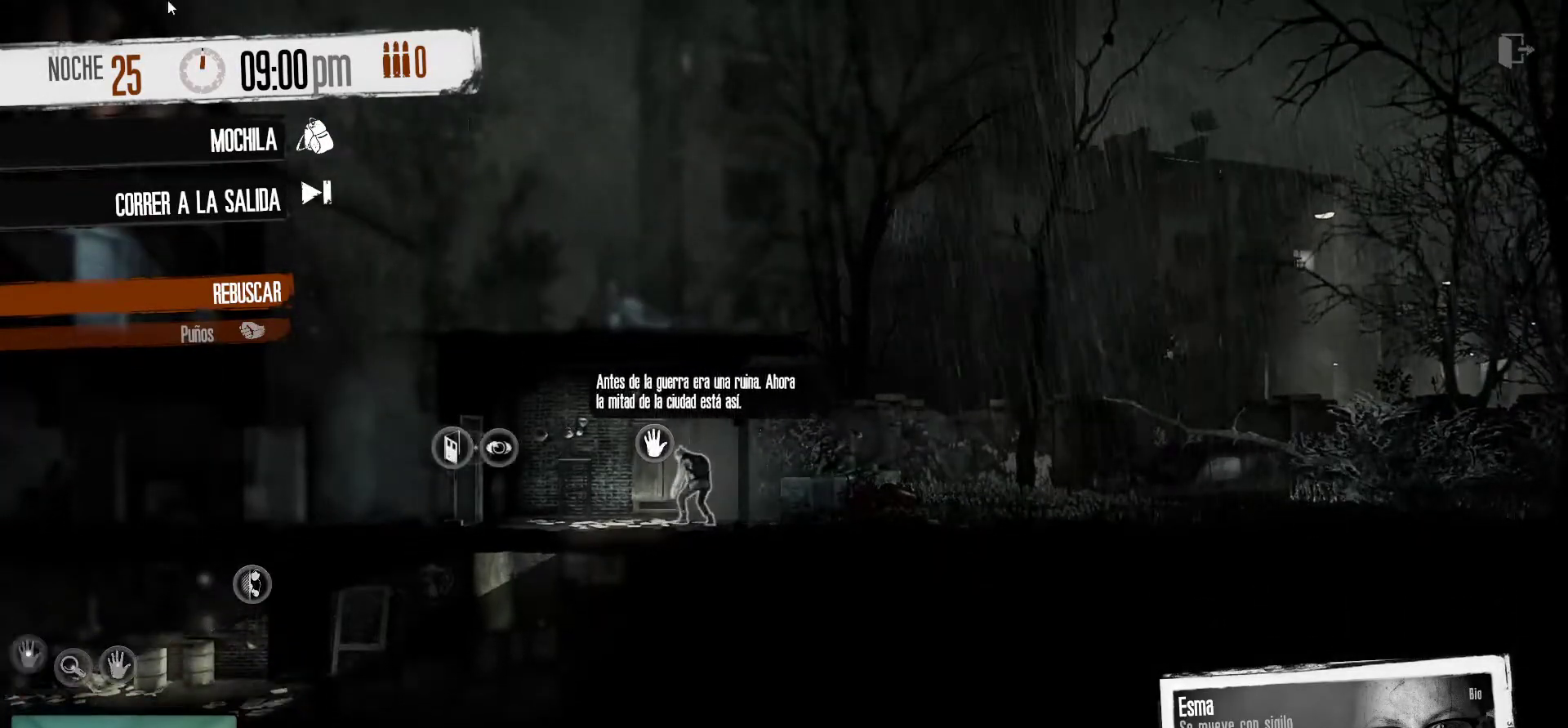
{"keys": [], "mouse": [], "mouse_move": "right", "events": []}
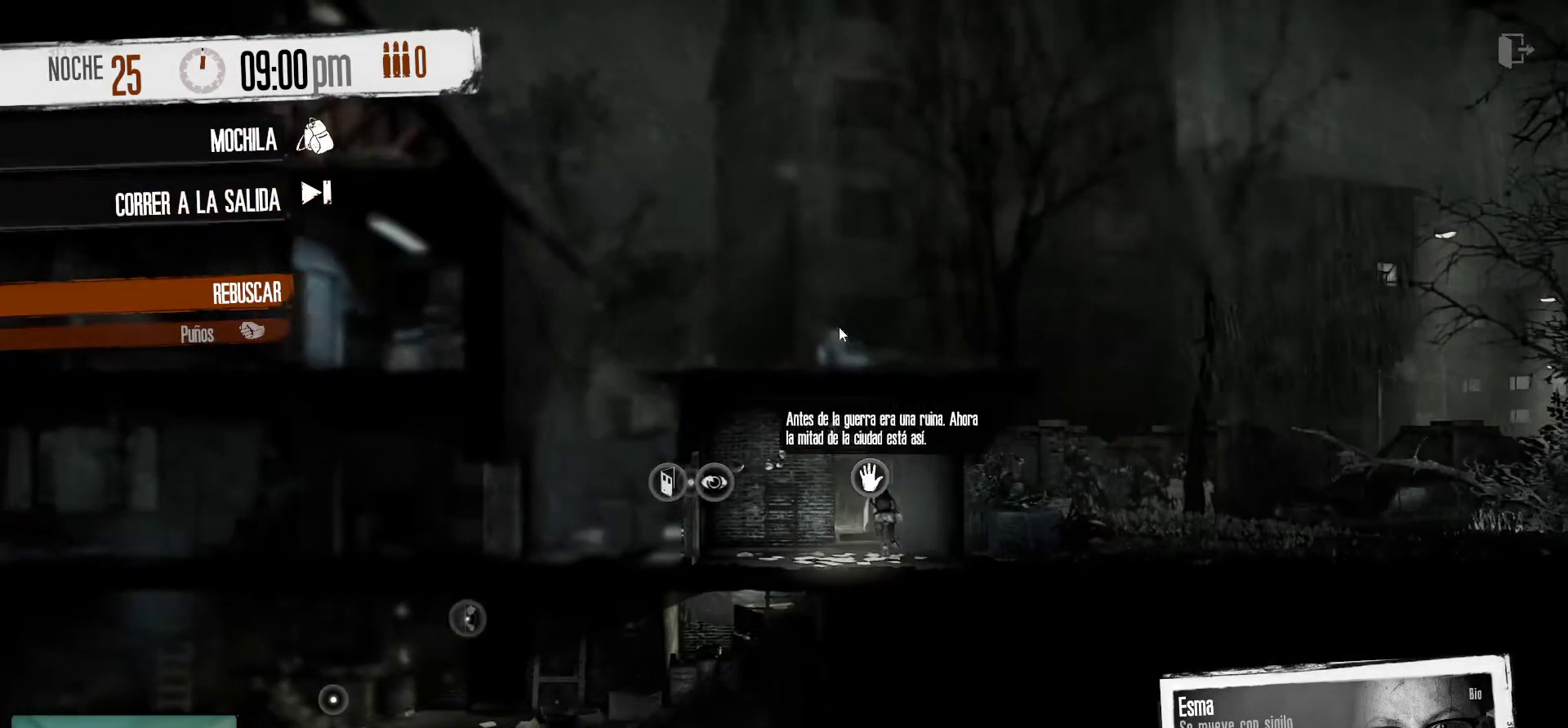
{"keys": [], "mouse": [], "mouse_move": "still", "events": []}
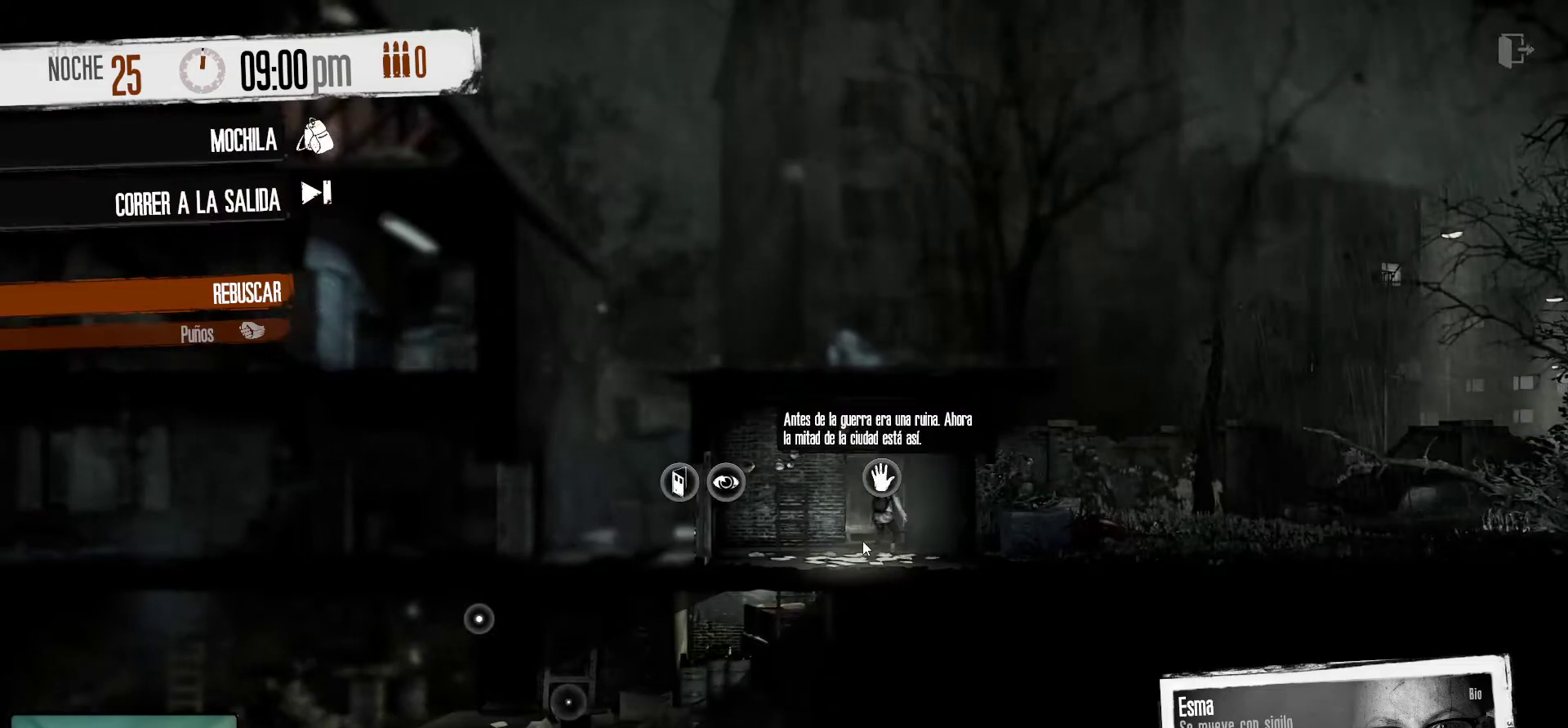
{"keys": [], "mouse": [], "mouse_move": "down-right", "events": []}
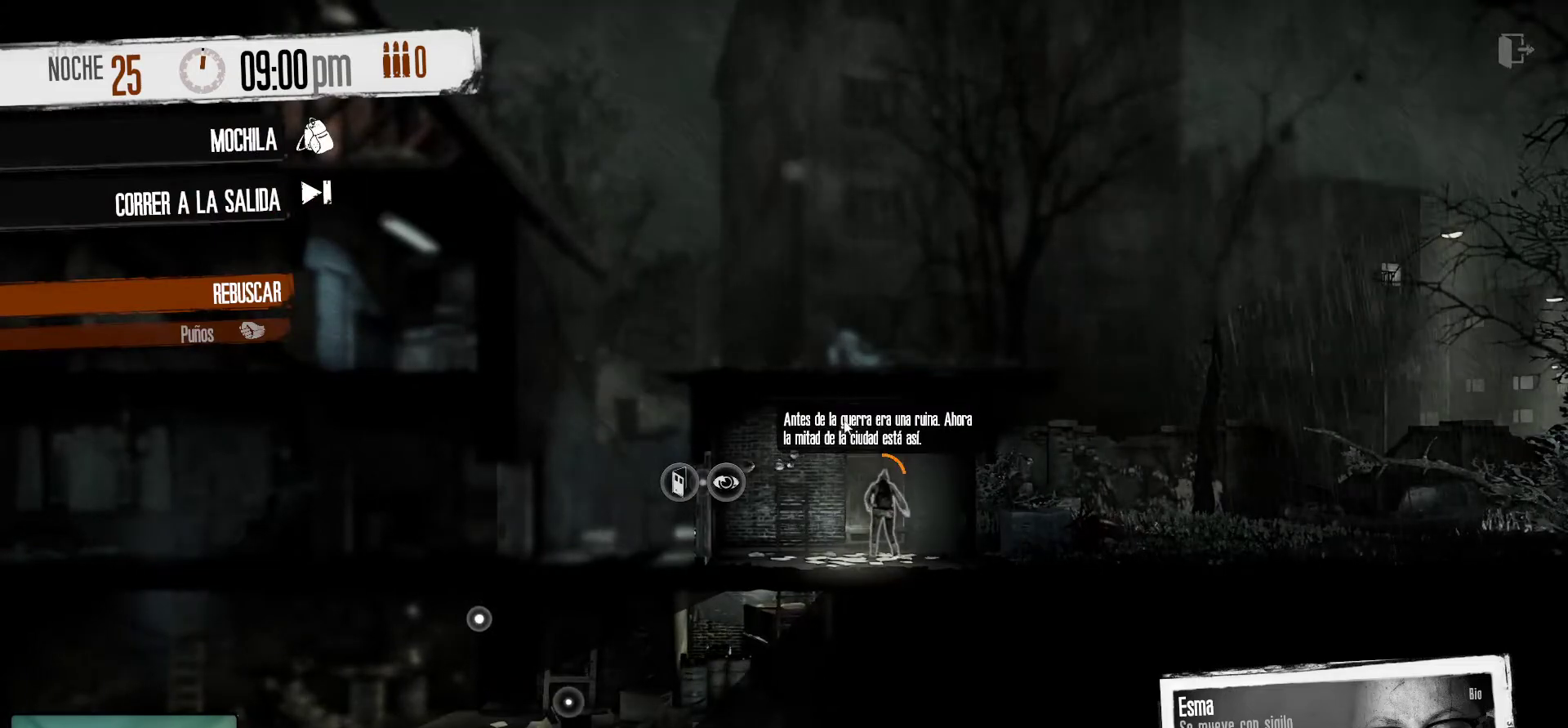
{"keys": [], "mouse": [], "mouse_move": "down-right", "events": []}
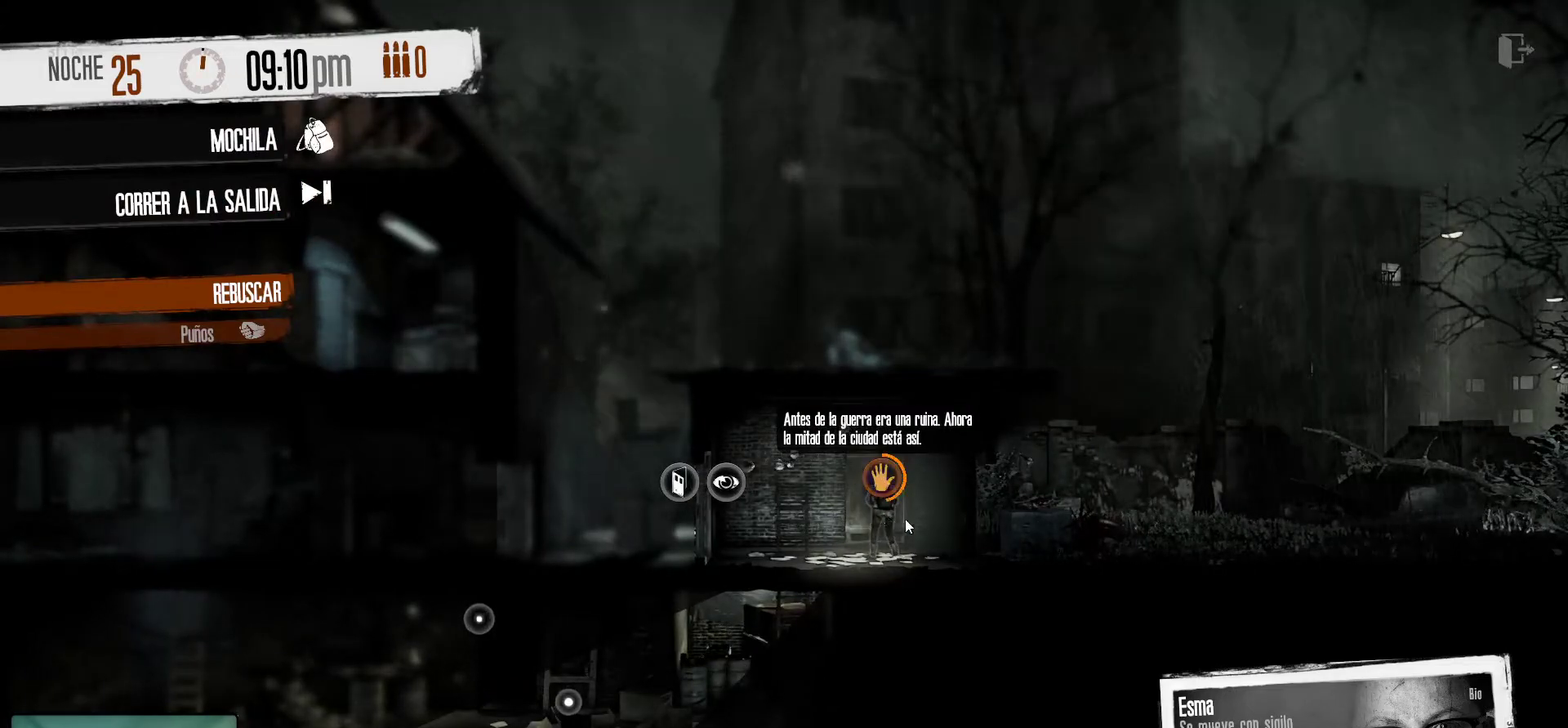
{"keys": [], "mouse": [], "mouse_move": "still", "events": []}
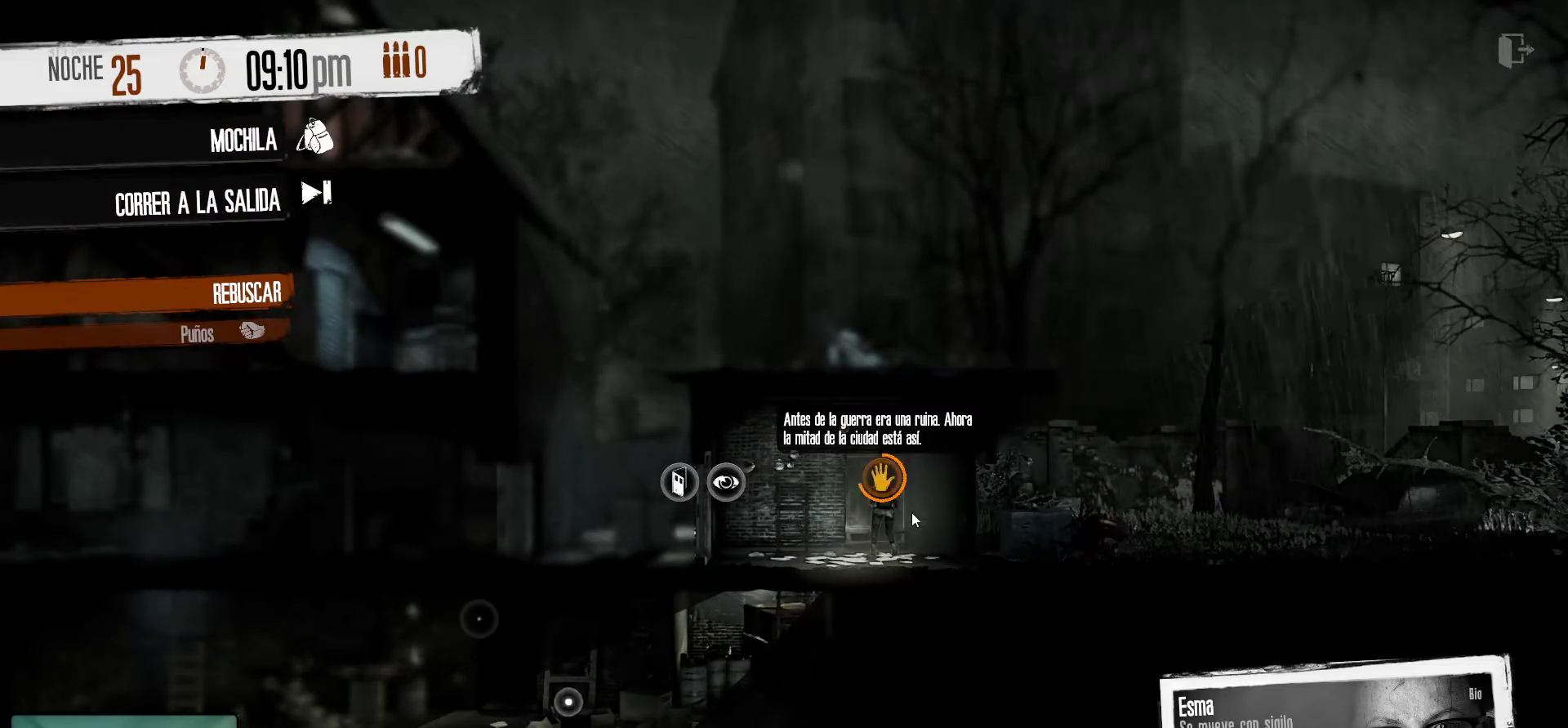
{"keys": [], "mouse": [], "mouse_move": "still", "events": []}
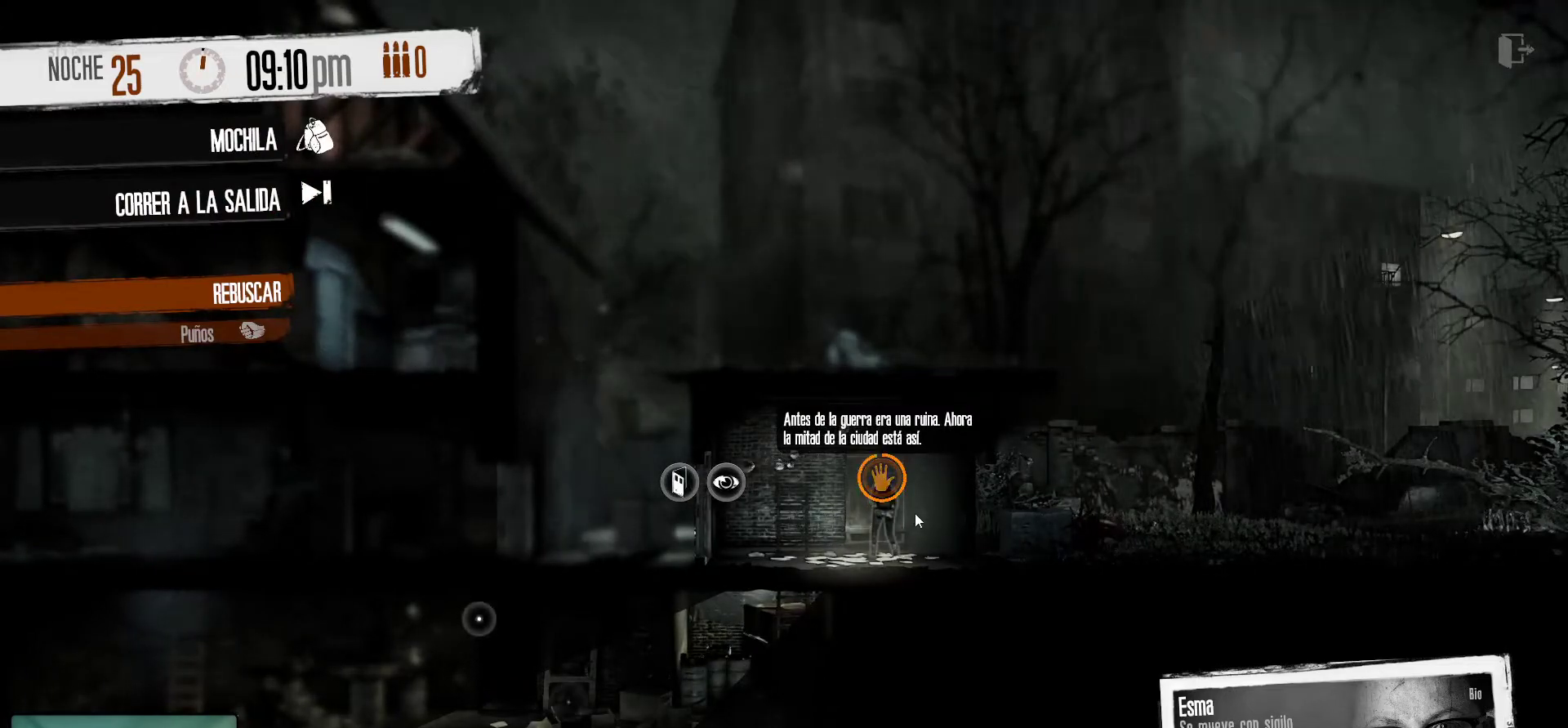
{"keys": [], "mouse": [], "mouse_move": "right", "events": []}
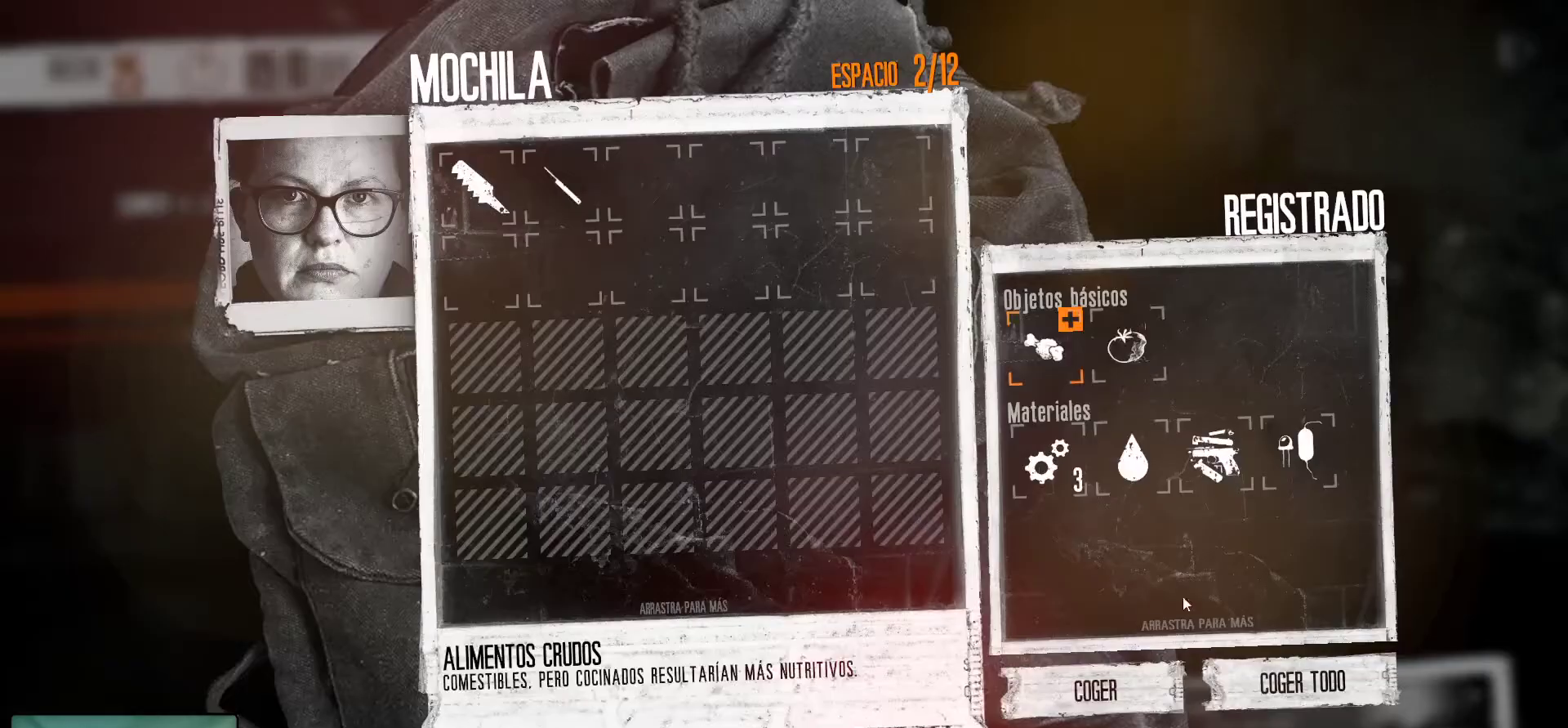
{"keys": [], "mouse": ["left"], "mouse_move": "down", "events": [[450, "mouse_left", "down"]]}